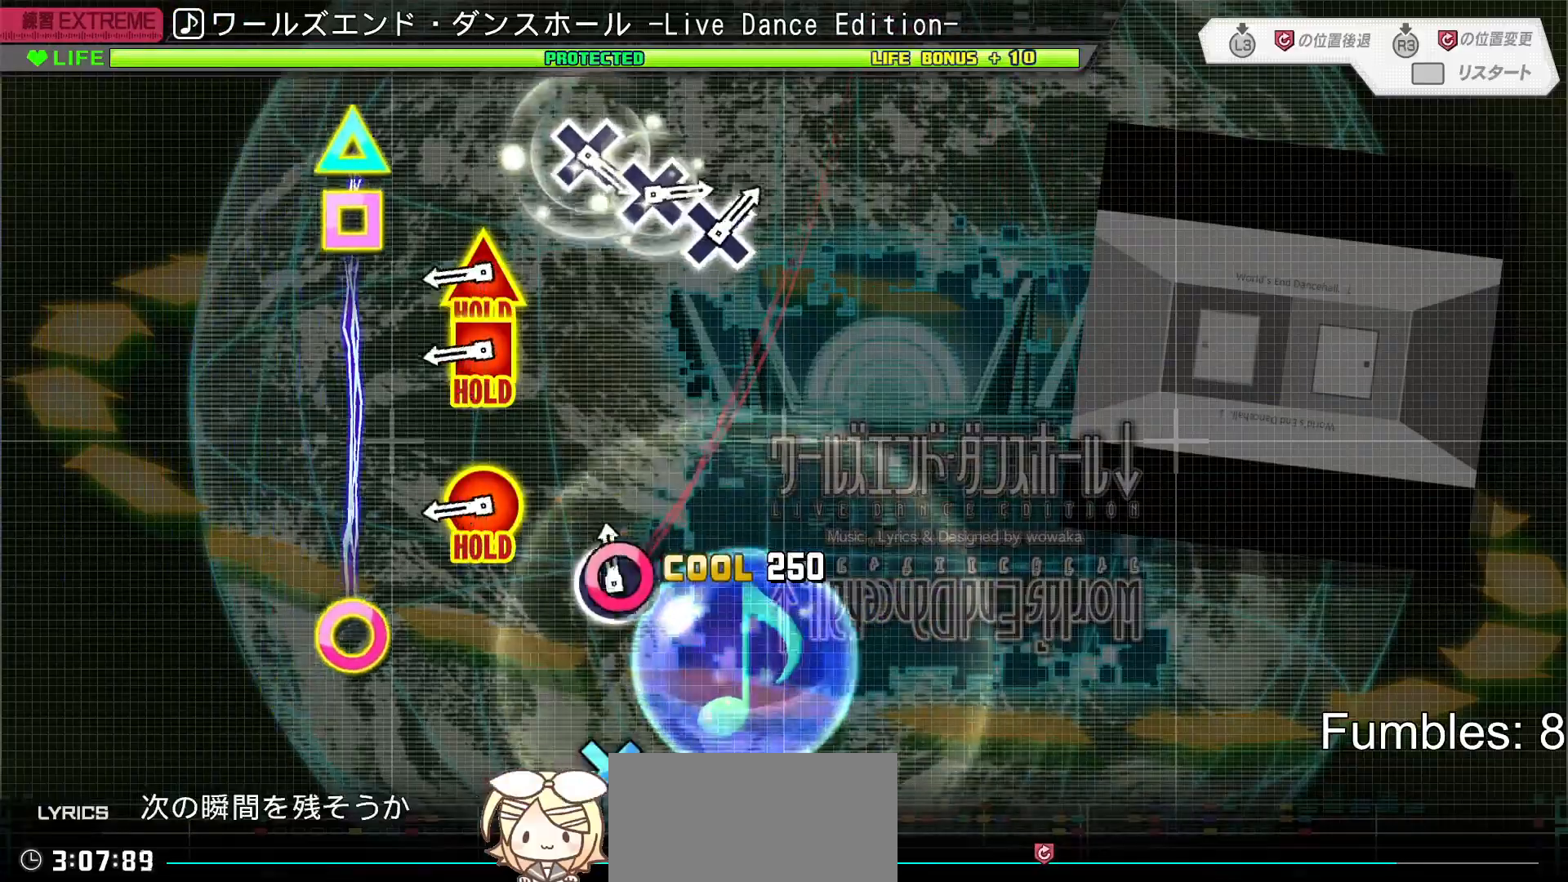
Gameplay with a controller (PlayStation layout); each line is a JSON object with the inputs held at the frame after it. "events" lists button and stick changes between this image and that frame as [ms after this image, input, new state], when the widget could be followed in between. Not read: L3.
{"buttons": ["CIRCLE", "DPAD_UP", "DPAD_LEFT"], "left_stick": "center", "right_stick": "center", "events": [[33, "CIRCLE", "down"], [183, "CIRCLE", "up"], [367, "DPAD_LEFT", "down"], [383, "CIRCLE", "down"], [383, "DPAD_UP", "down"]]}
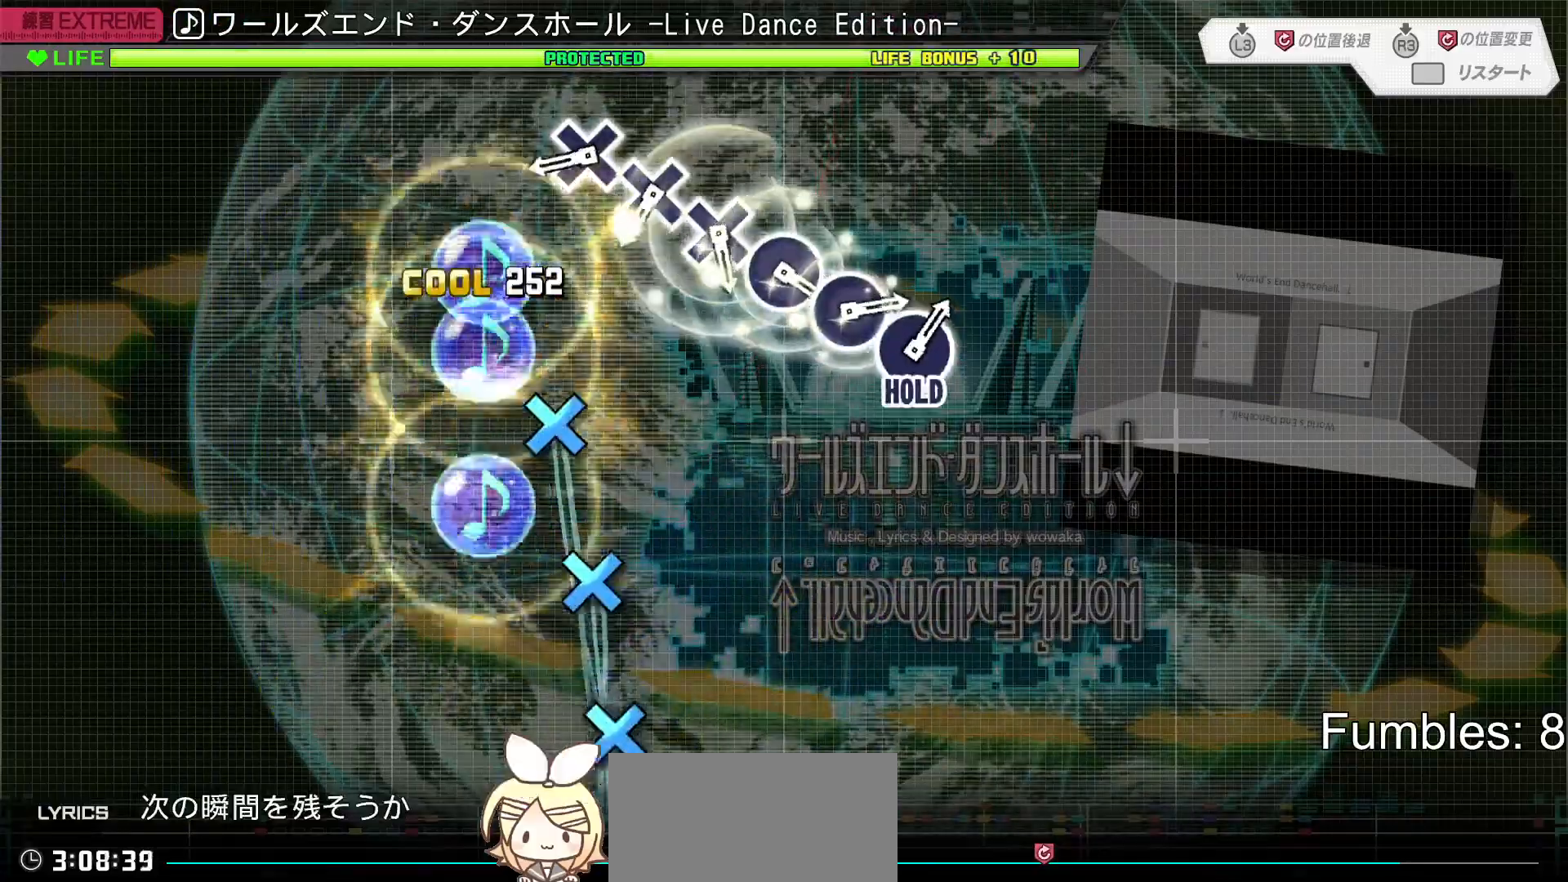
{"buttons": ["R2"], "left_stick": "center", "right_stick": "center", "events": [[50, "R2", "down"], [167, "CIRCLE", "up"], [167, "DPAD_UP", "up"], [200, "DPAD_LEFT", "up"], [417, "CROSS", "down"], [483, "CROSS", "up"]]}
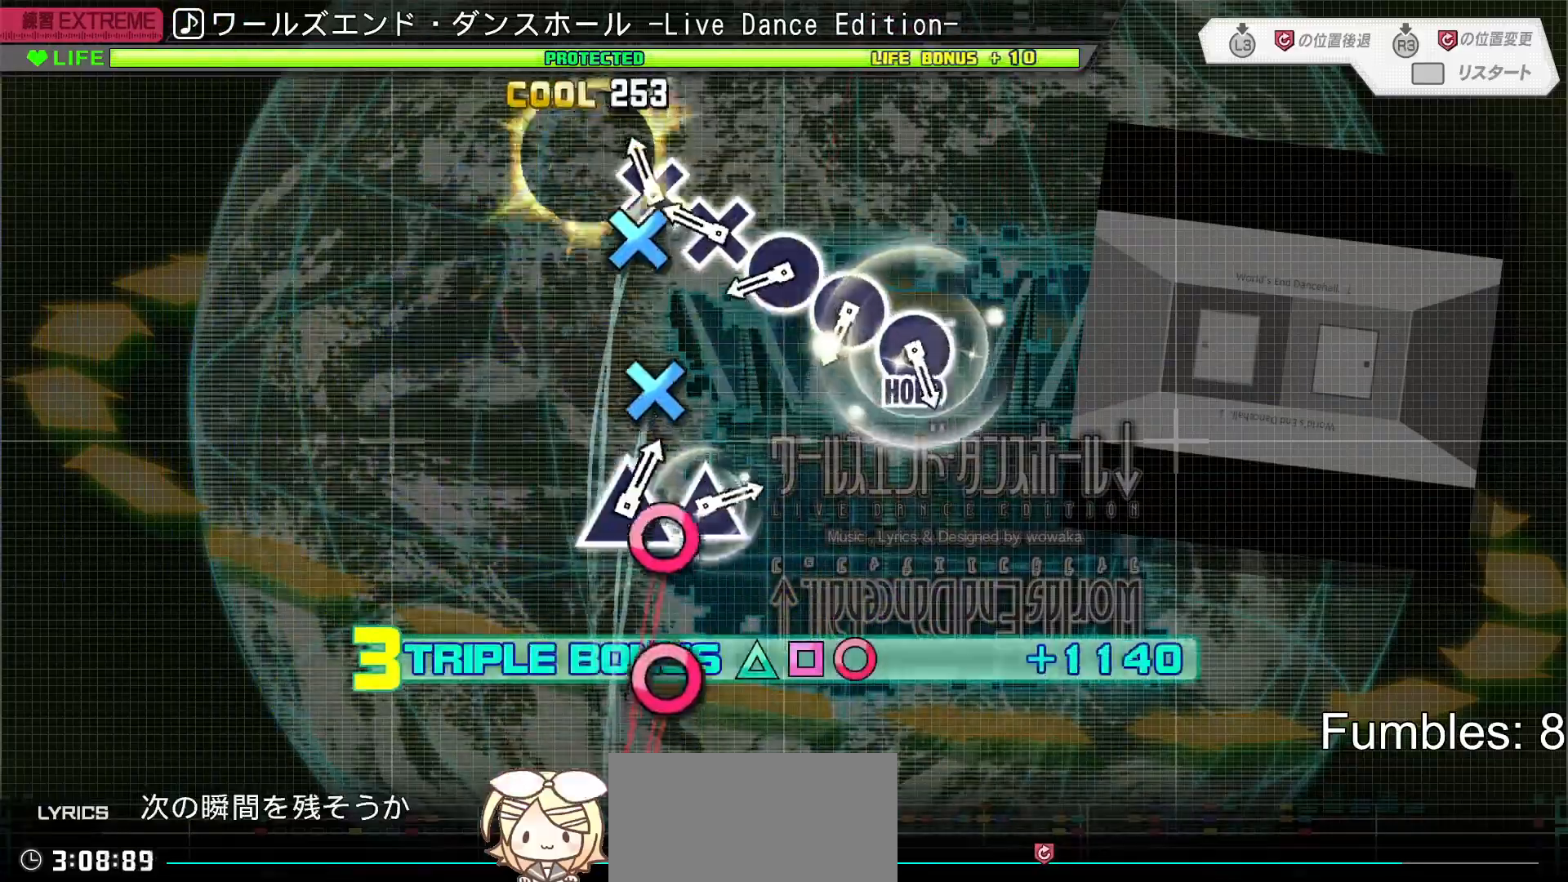
{"buttons": ["CIRCLE", "R2"], "left_stick": "center", "right_stick": "center", "events": [[100, "CROSS", "down"], [183, "CROSS", "up"], [250, "CROSS", "down"], [333, "CROSS", "up"], [433, "CIRCLE", "down"]]}
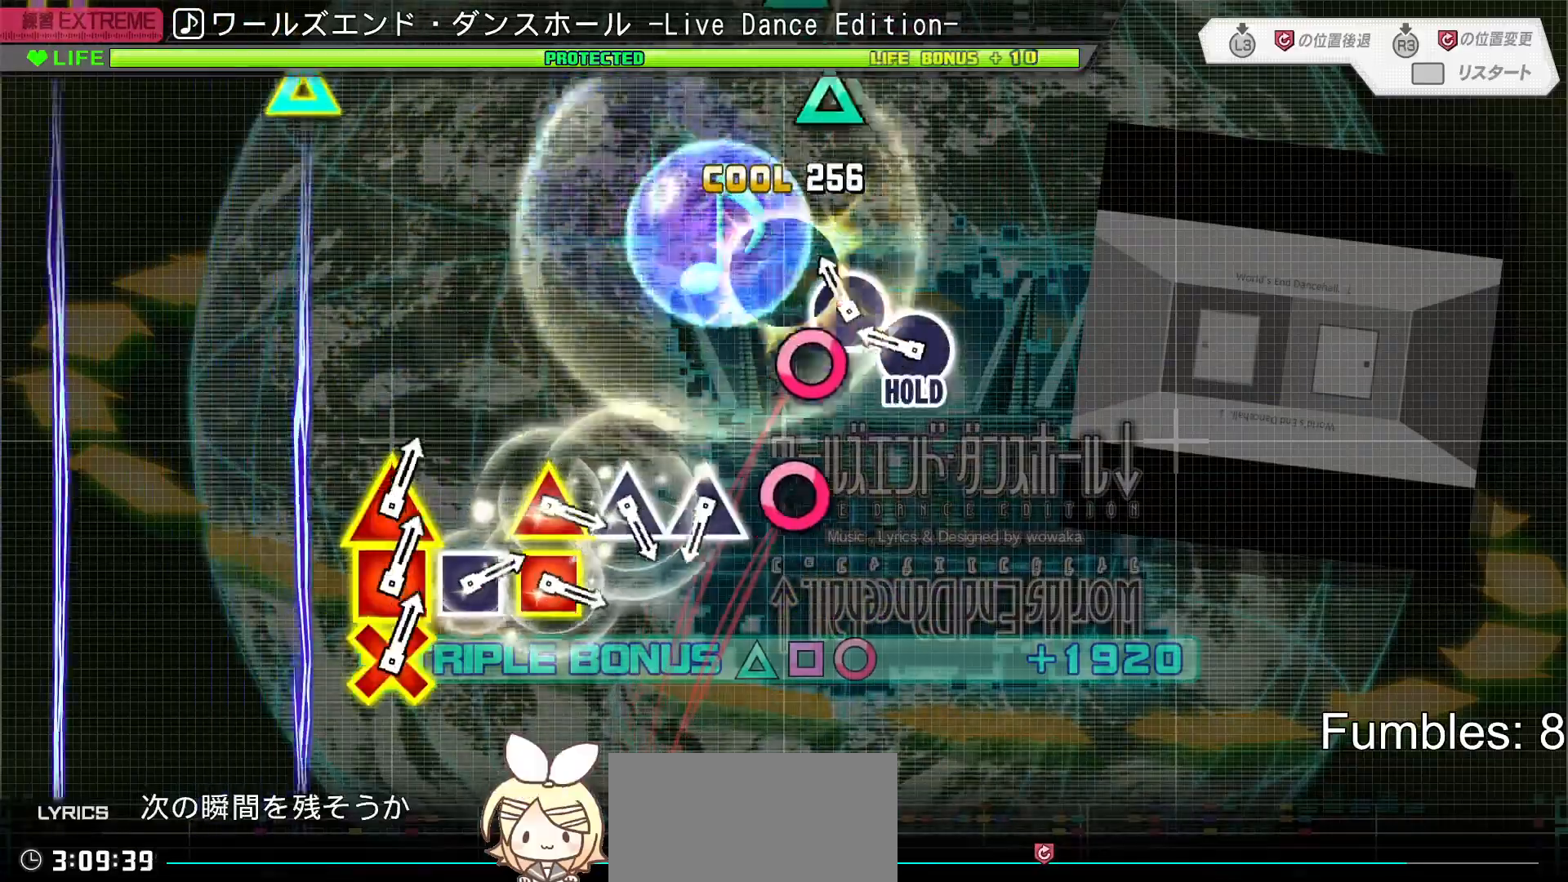
{"buttons": ["L2"], "left_stick": "center", "right_stick": "center", "events": [[33, "CIRCLE", "up"], [117, "CIRCLE", "down"], [217, "CIRCLE", "up"], [283, "CIRCLE", "down"], [367, "L2", "down"], [450, "CIRCLE", "up"], [450, "R2", "up"]]}
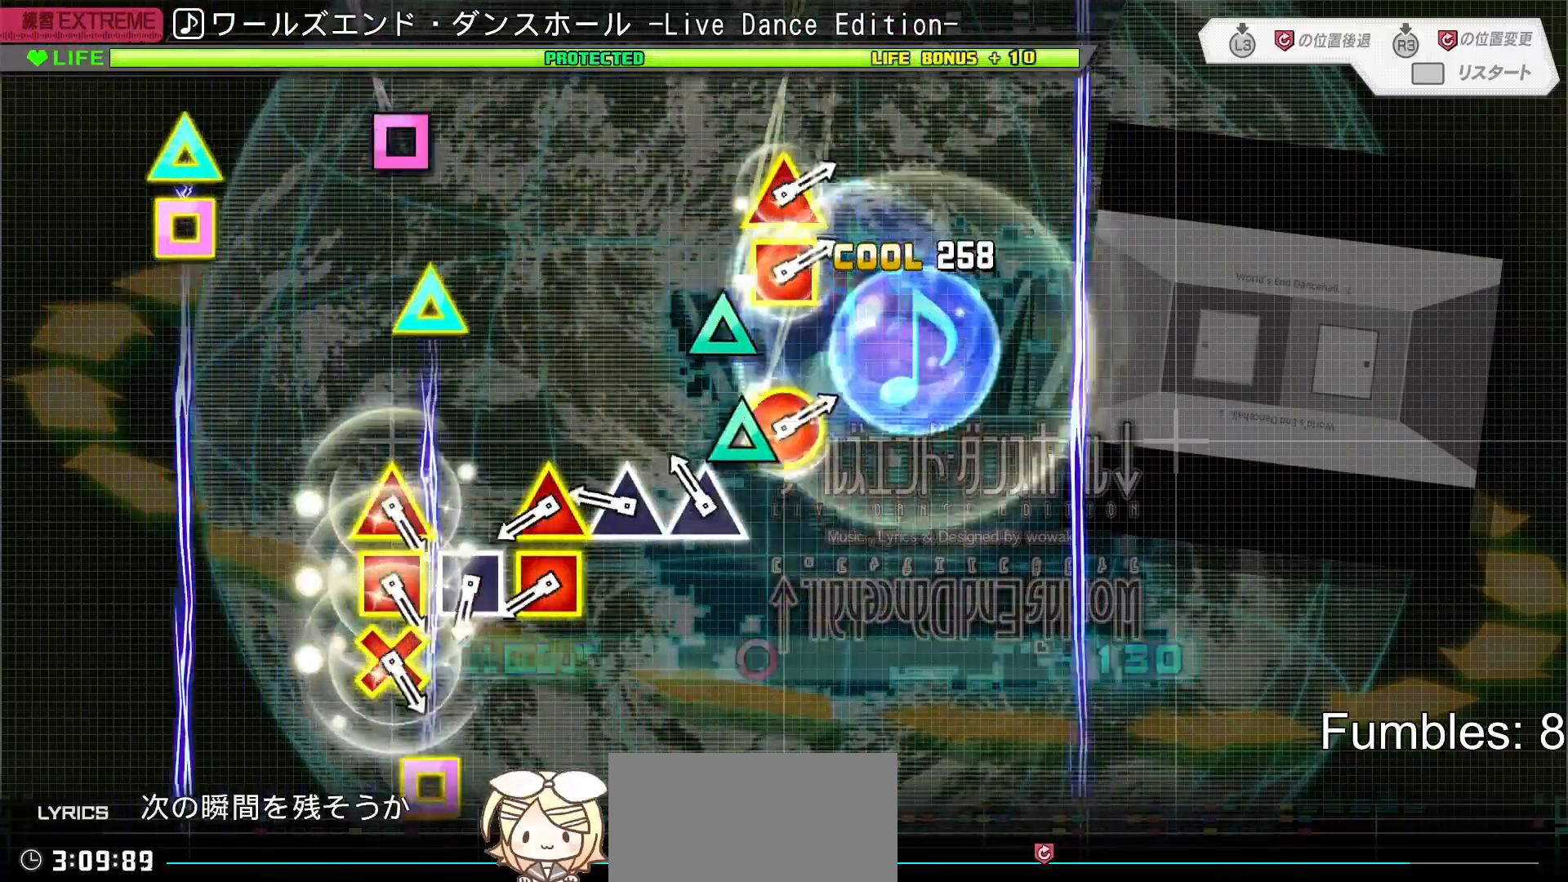
{"buttons": ["TRIANGLE", "L2", "DPAD_LEFT"], "left_stick": "center", "right_stick": "center", "events": [[133, "TRIANGLE", "down"], [217, "TRIANGLE", "up"], [317, "TRIANGLE", "down"], [400, "TRIANGLE", "up"], [500, "DPAD_LEFT", "down"], [500, "TRIANGLE", "down"]]}
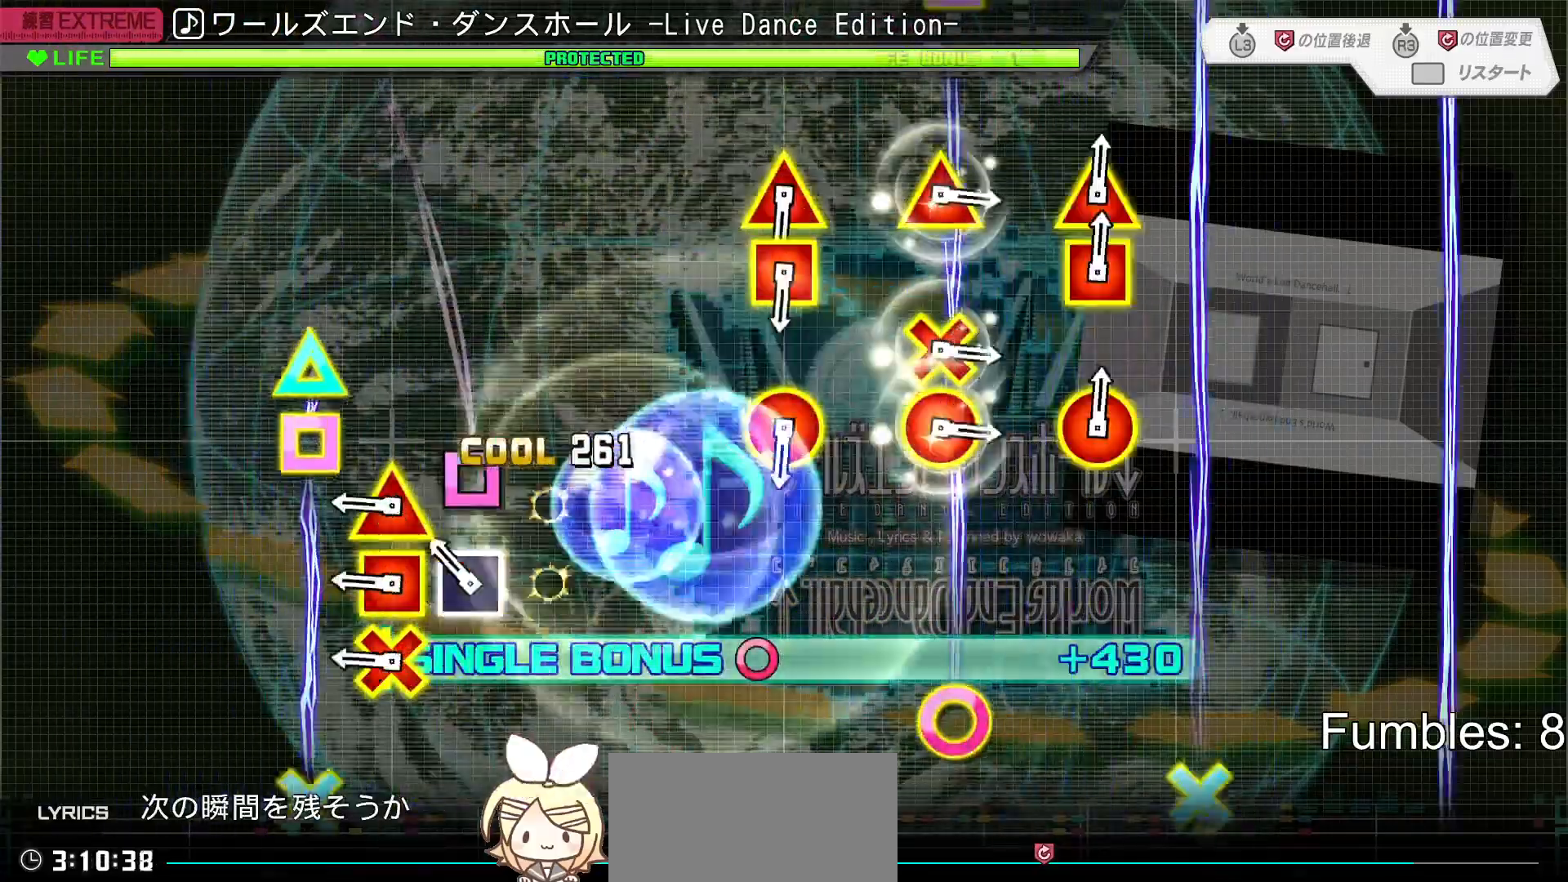
{"buttons": ["CROSS", "SQUARE", "L2"], "left_stick": "center", "right_stick": "center", "events": [[50, "TRIANGLE", "up"], [100, "DPAD_LEFT", "up"], [167, "SQUARE", "down"], [250, "SQUARE", "up"], [350, "CROSS", "down"], [350, "DPAD_UP", "down"], [350, "SQUARE", "down"], [500, "DPAD_UP", "up"]]}
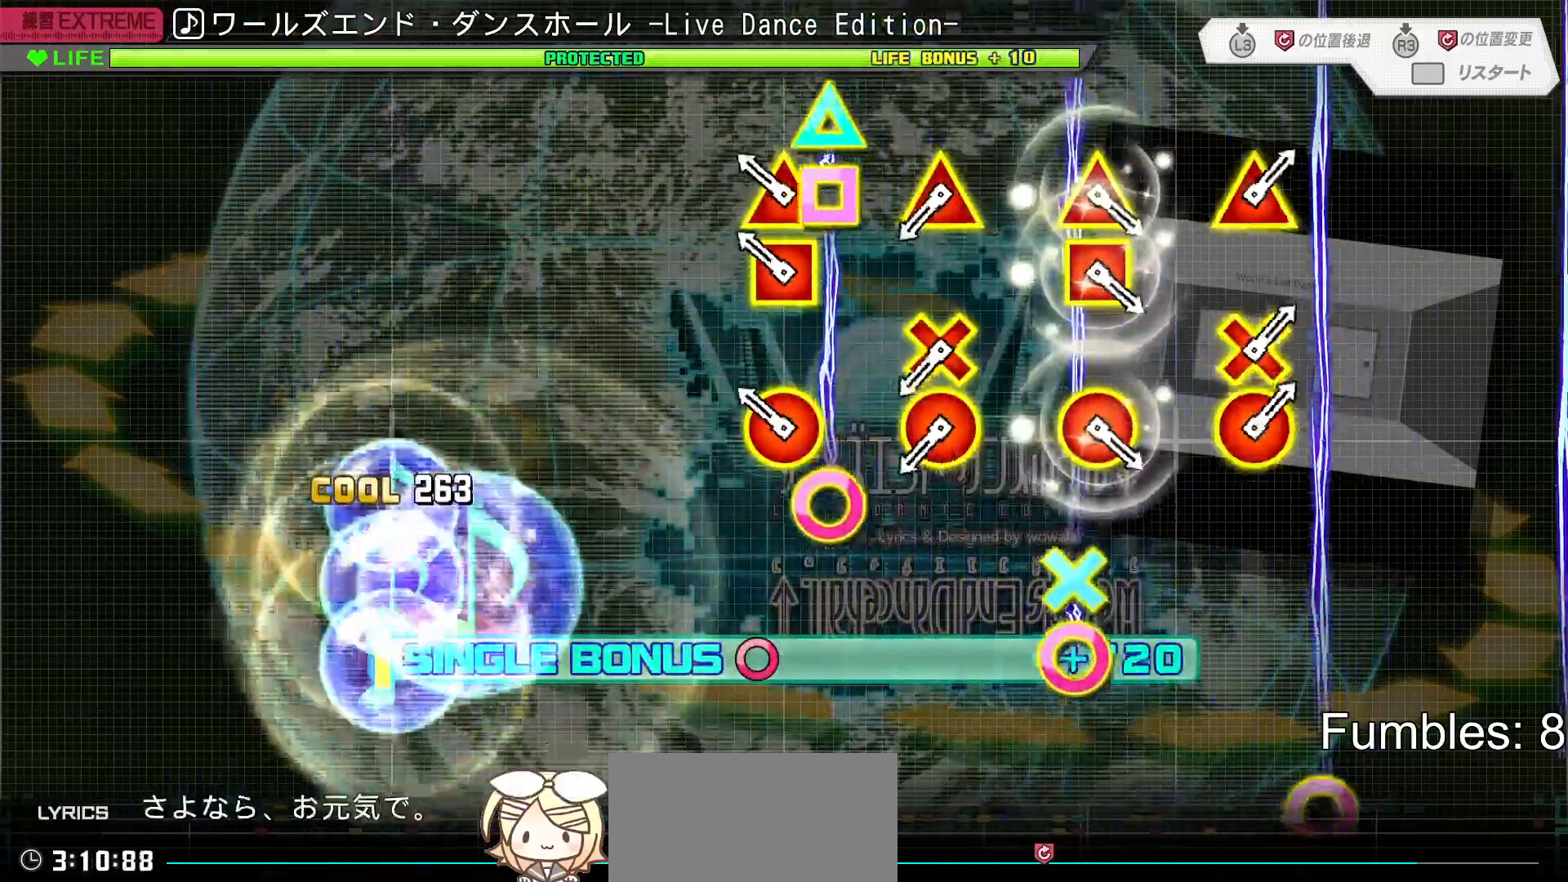
{"buttons": ["L2"], "left_stick": "center", "right_stick": "center", "events": [[17, "CROSS", "up"], [17, "SQUARE", "up"], [200, "CIRCLE", "down"], [200, "DPAD_LEFT", "down"], [200, "TRIANGLE", "down"], [350, "DPAD_LEFT", "up"], [400, "CIRCLE", "up"], [400, "TRIANGLE", "up"]]}
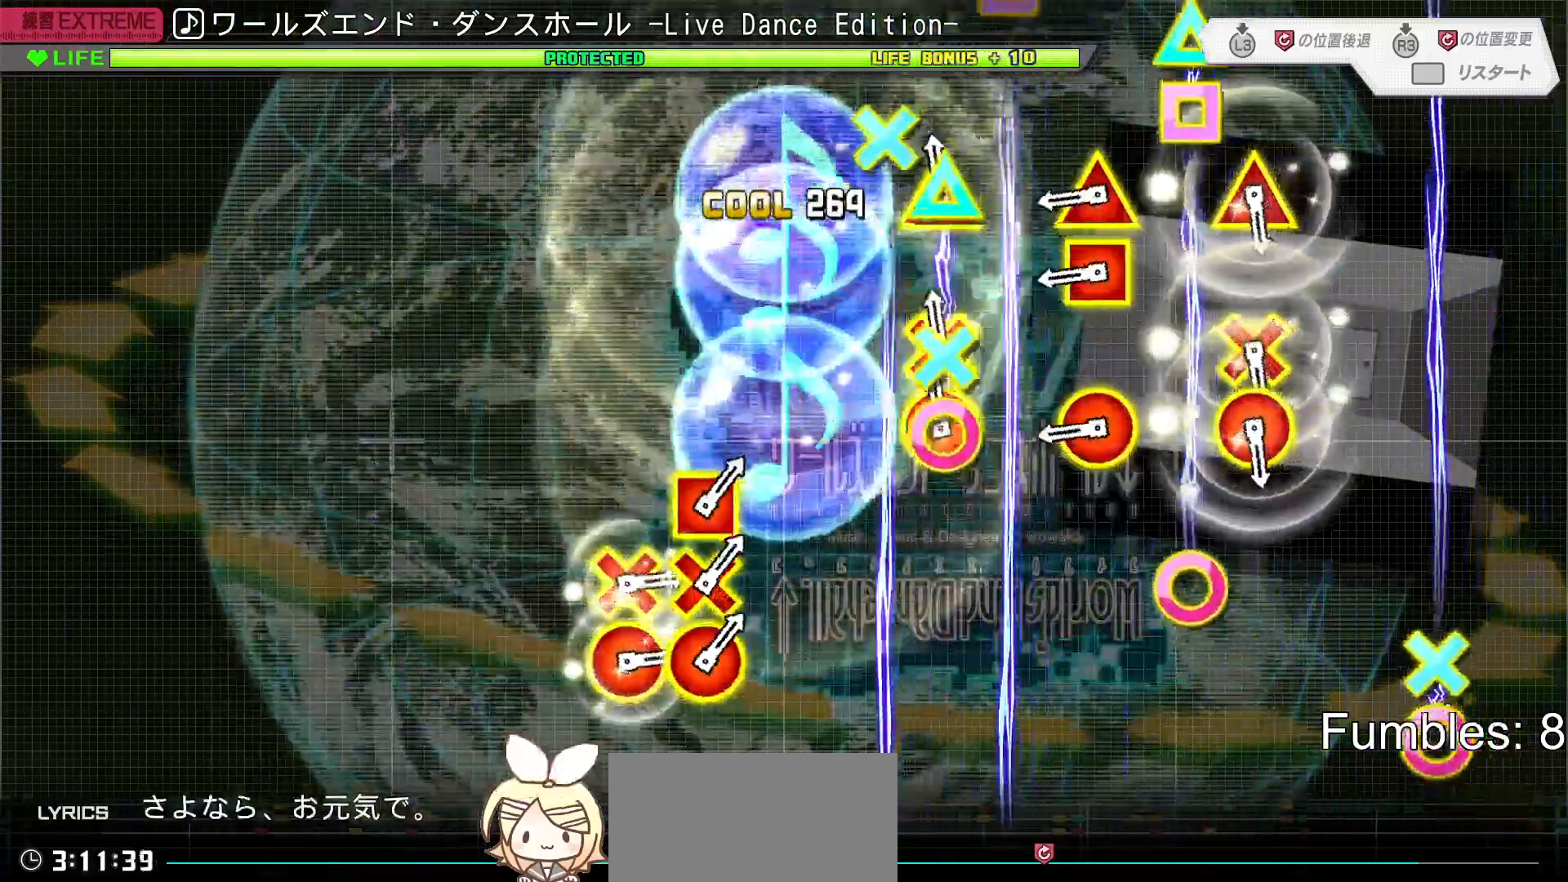
{"buttons": ["CIRCLE", "TRIANGLE", "L2", "DPAD_LEFT"], "left_stick": "center", "right_stick": "center", "events": [[50, "CIRCLE", "down"], [50, "DPAD_DOWN", "down"], [67, "TRIANGLE", "down"], [233, "DPAD_DOWN", "up"], [233, "TRIANGLE", "up"], [267, "CIRCLE", "up"], [417, "CIRCLE", "down"], [417, "DPAD_LEFT", "down"], [417, "TRIANGLE", "down"]]}
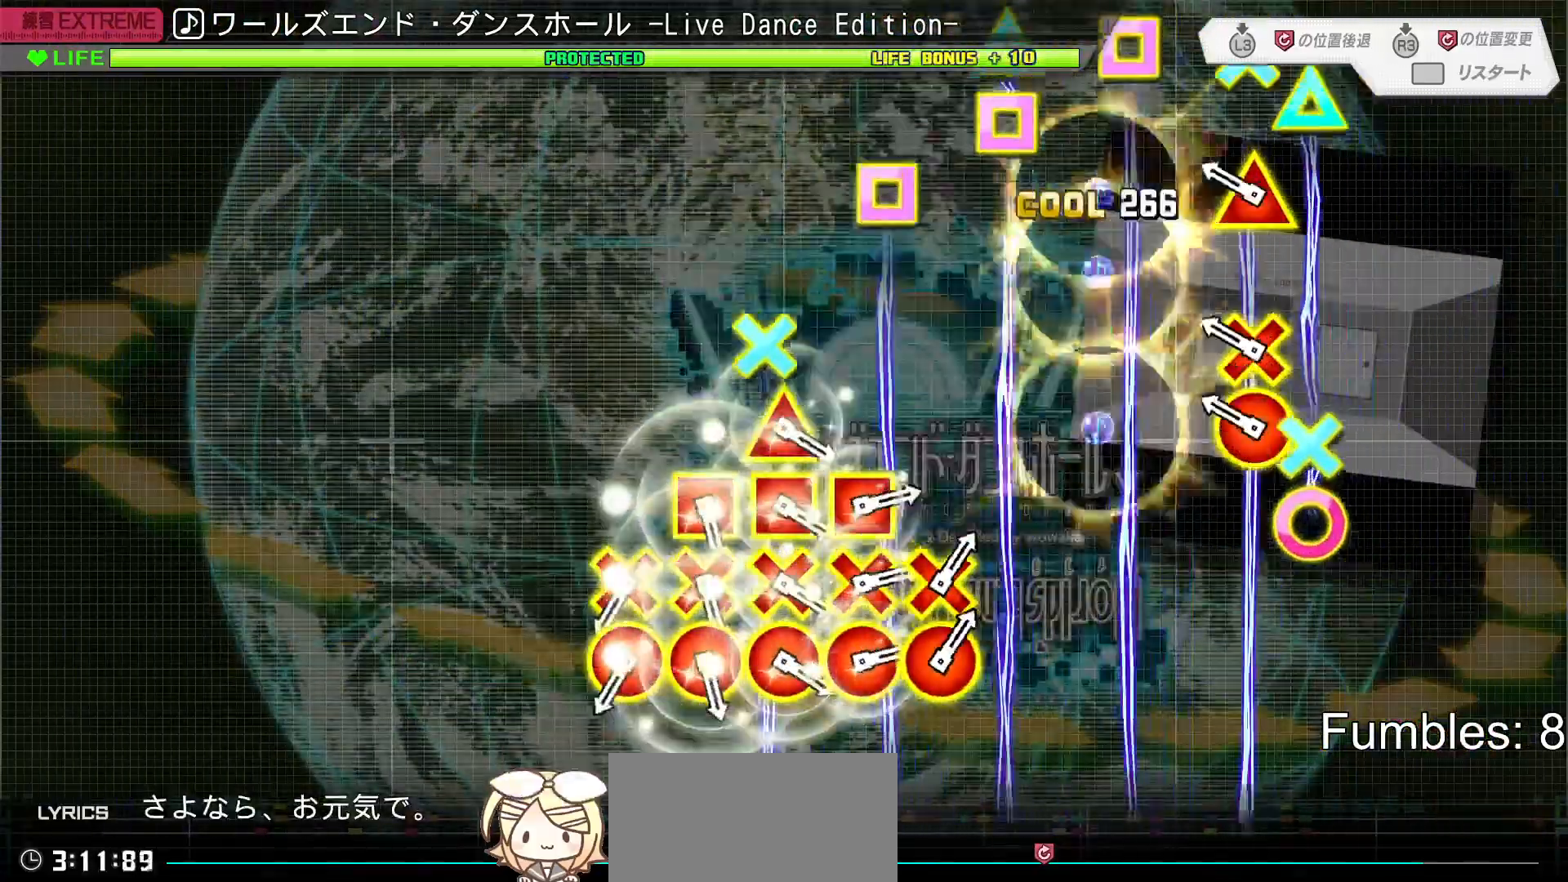
{"buttons": [], "left_stick": "center", "right_stick": "center", "events": [[100, "DPAD_LEFT", "up"], [117, "CIRCLE", "up"], [117, "TRIANGLE", "up"], [250, "CIRCLE", "down"], [250, "DPAD_DOWN", "down"], [250, "TRIANGLE", "down"], [400, "DPAD_DOWN", "up"], [450, "TRIANGLE", "up"], [467, "CIRCLE", "up"], [467, "L2", "up"]]}